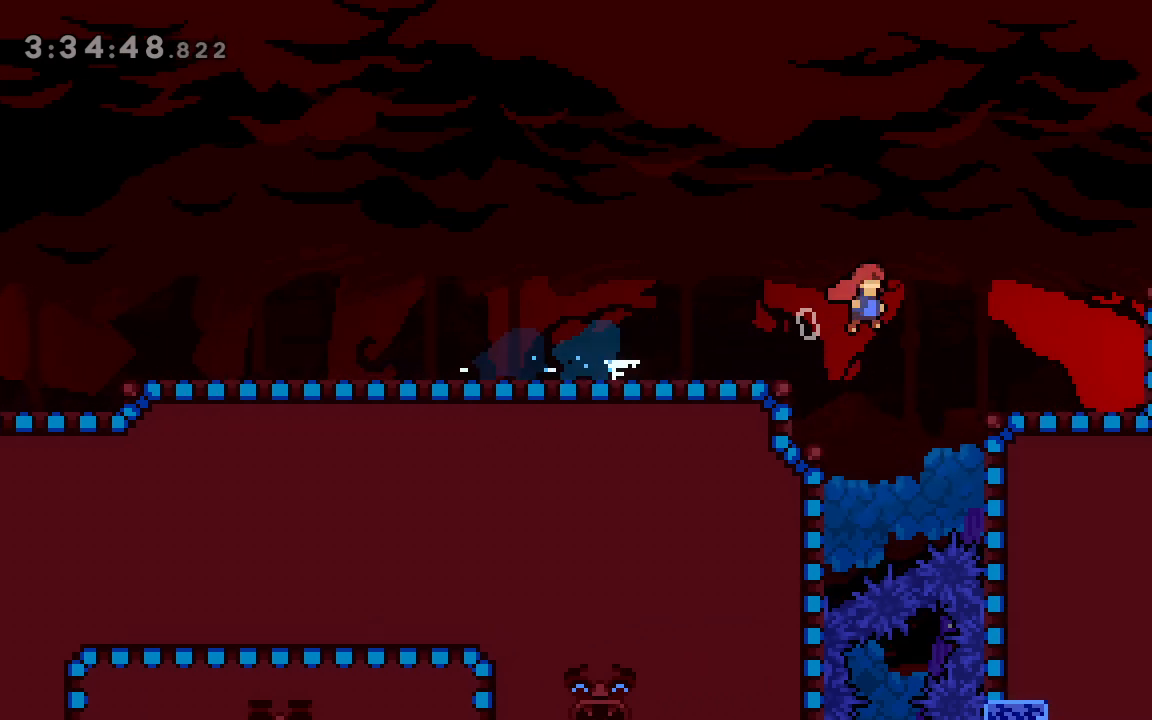
Gameplay with keyboard; each line is a JSON object with the keys held at the frame after it. "events" lists presses ("down") and releases ("up") of "dash", "demo", "down", "grab", "jump", "left", "right" and "up" between this image and that frame as [ms after this image, input, new state], when the widget could be followed in between. No other keys are recorded. Mouse input is not recorded. Key names are as the overlay labels them; some are game actions (e.g. jump) rather than physical keys.
{"keys": ["jump", "right", "up"], "events": [[116, "jump", "up"], [400, "jump", "down"], [400, "up", "down"]]}
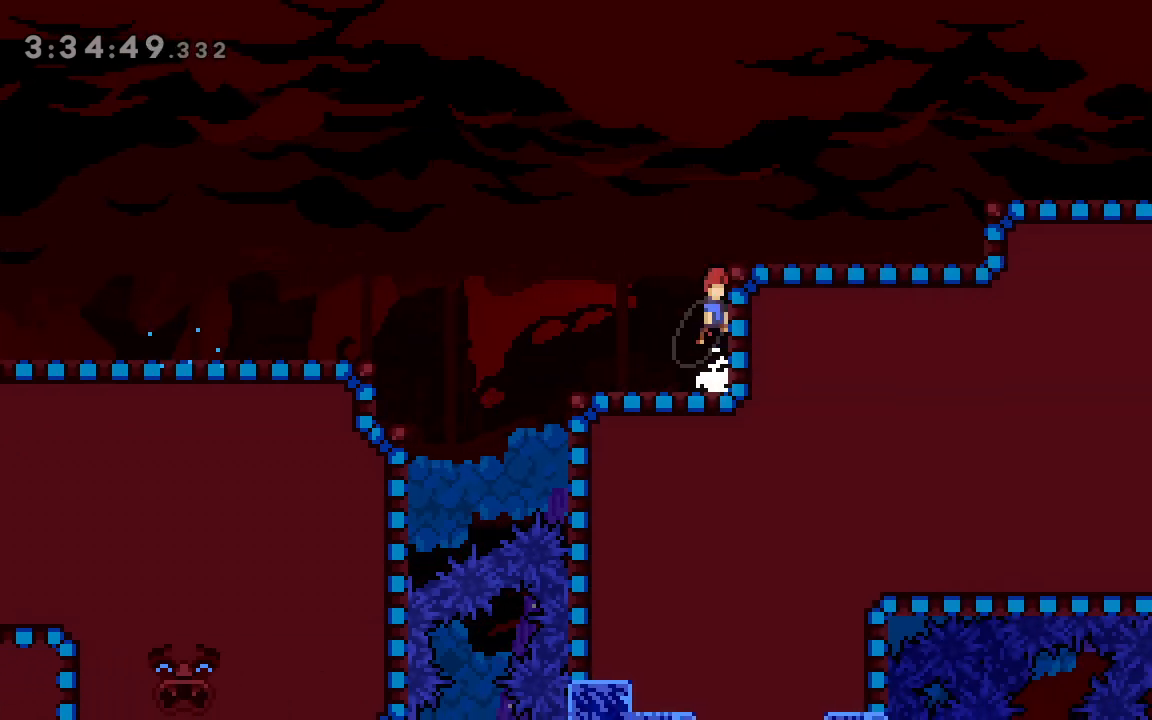
{"keys": ["dash", "right"], "events": [[217, "dash", "down"], [217, "jump", "up"], [367, "up", "up"]]}
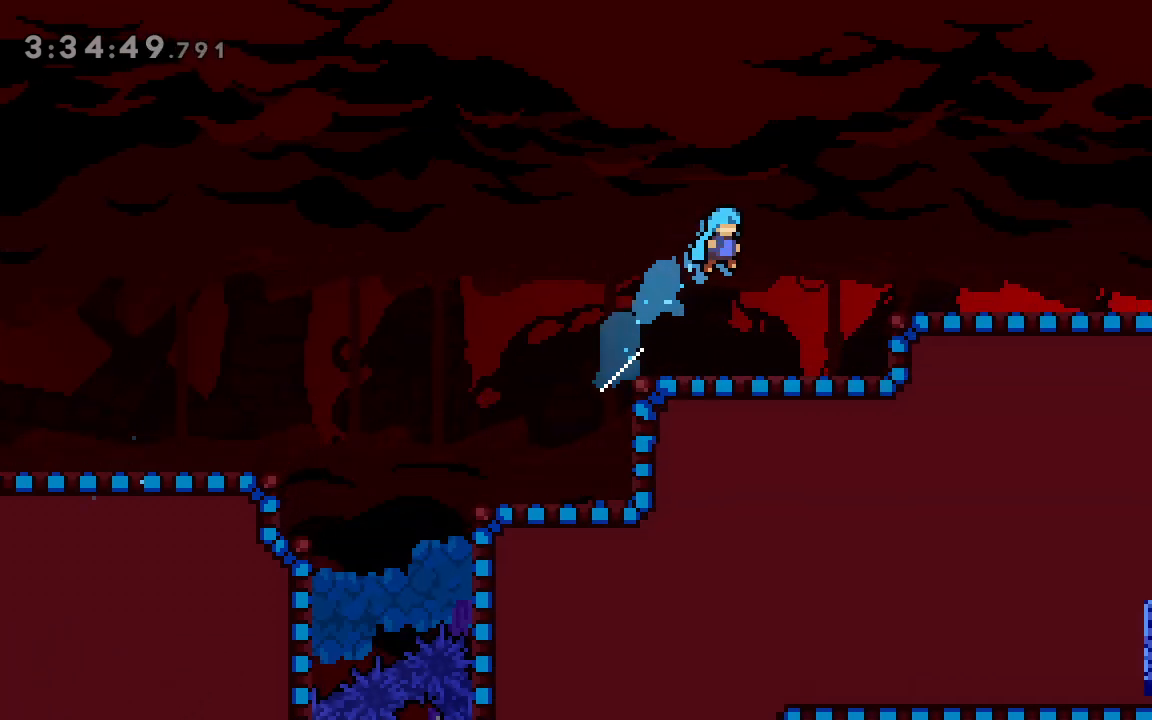
{"keys": ["jump", "right"], "events": [[51, "dash", "up"], [484, "jump", "down"]]}
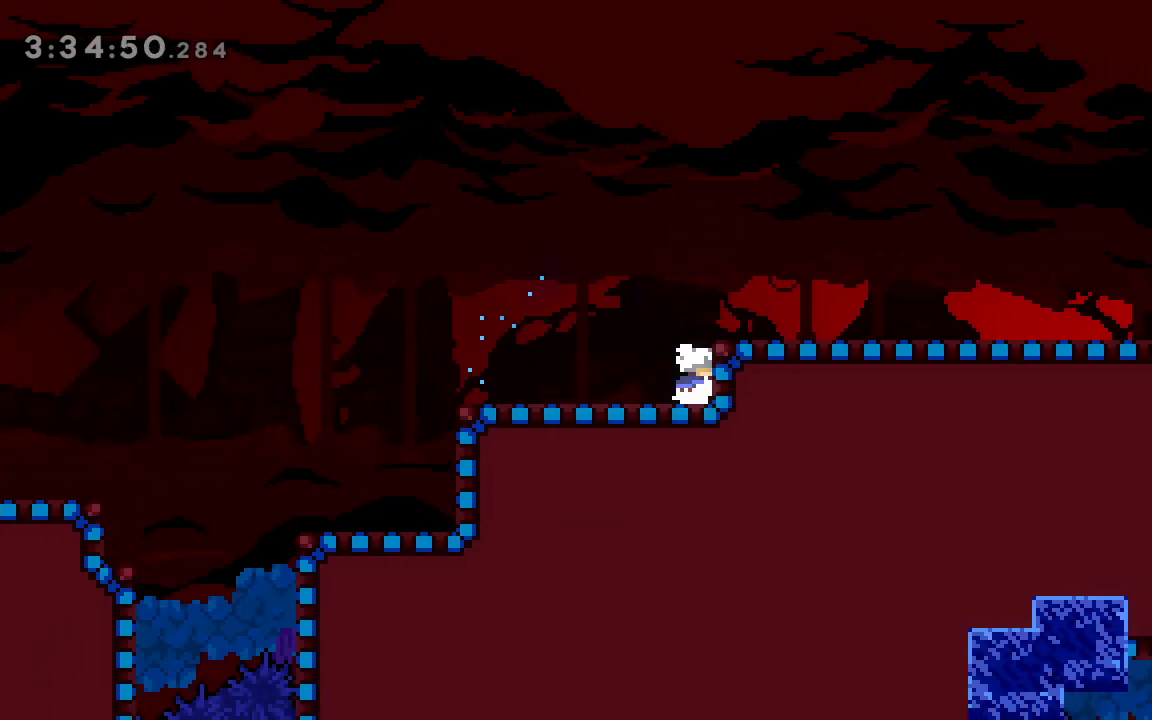
{"keys": ["jump", "right"], "events": [[184, "jump", "up"], [234, "down", "down"], [284, "dash", "down"], [384, "dash", "up"], [384, "down", "up"], [467, "jump", "down"]]}
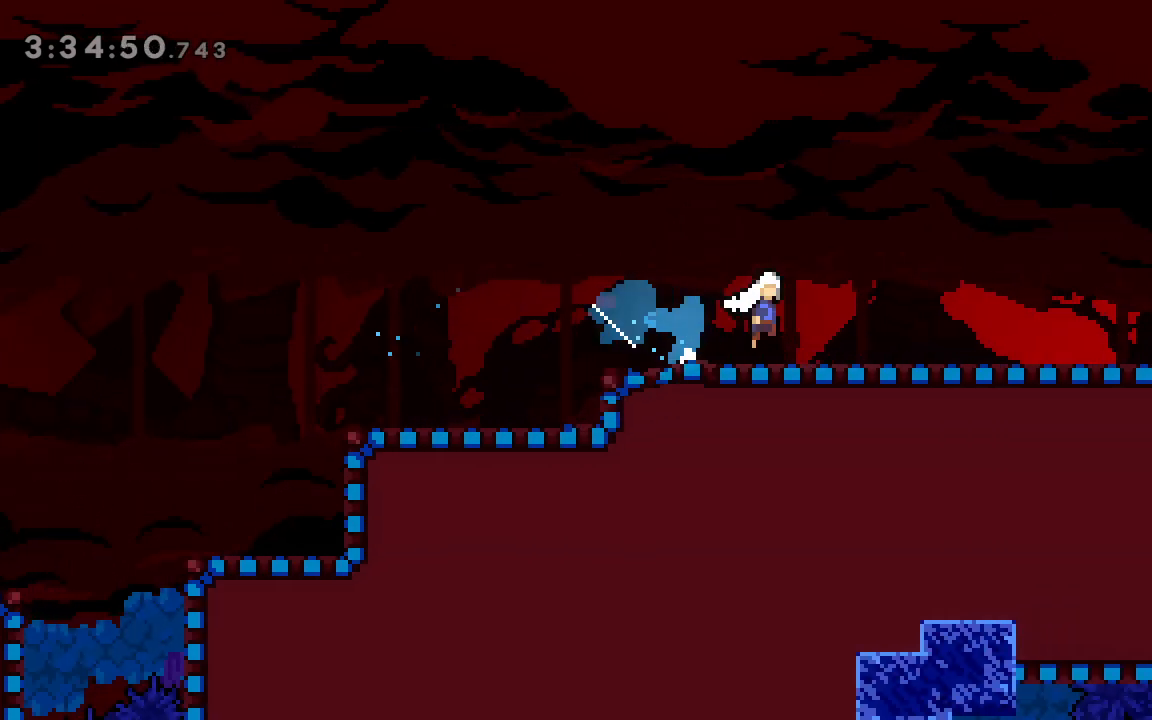
{"keys": ["dash", "down", "right"], "events": [[50, "jump", "up"], [100, "down", "down"], [150, "dash", "down"], [233, "dash", "up"], [333, "jump", "down"], [434, "jump", "up"], [467, "dash", "down"]]}
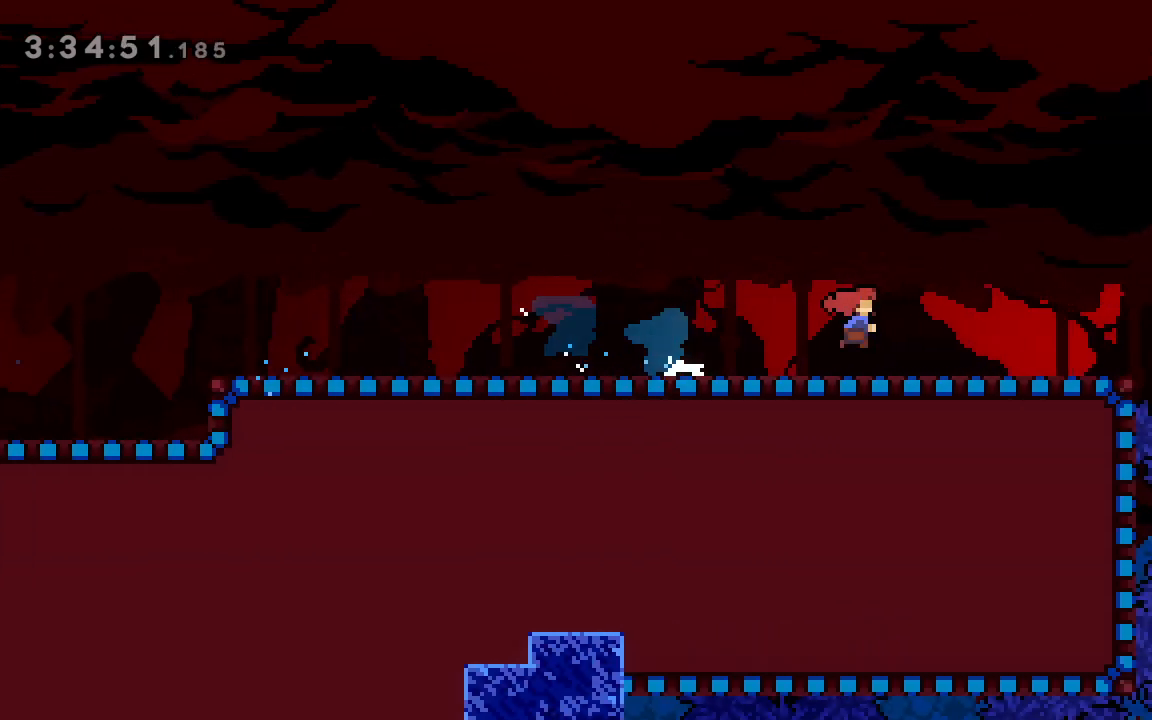
{"keys": ["jump", "right"], "events": [[67, "dash", "up"], [167, "jump", "down"], [301, "down", "up"]]}
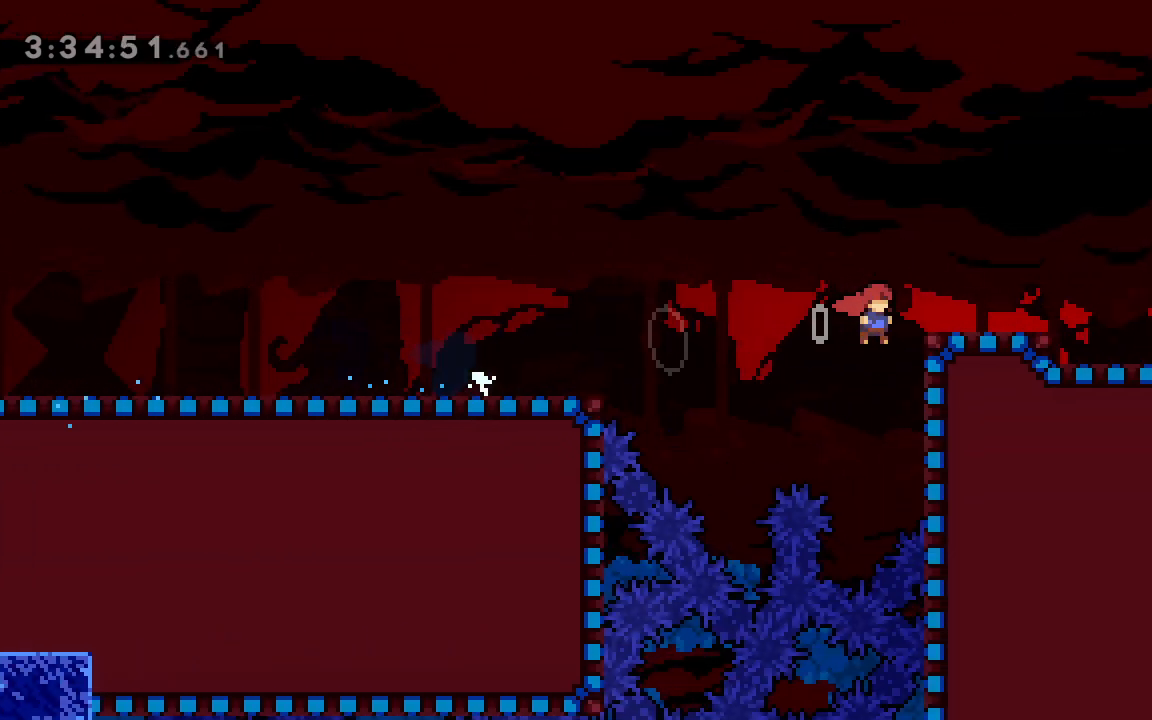
{"keys": [], "events": [[83, "jump", "up"], [83, "up", "down"], [133, "grab", "down"], [233, "jump", "down"], [333, "grab", "up"], [333, "jump", "up"], [333, "up", "up"], [384, "right", "up"]]}
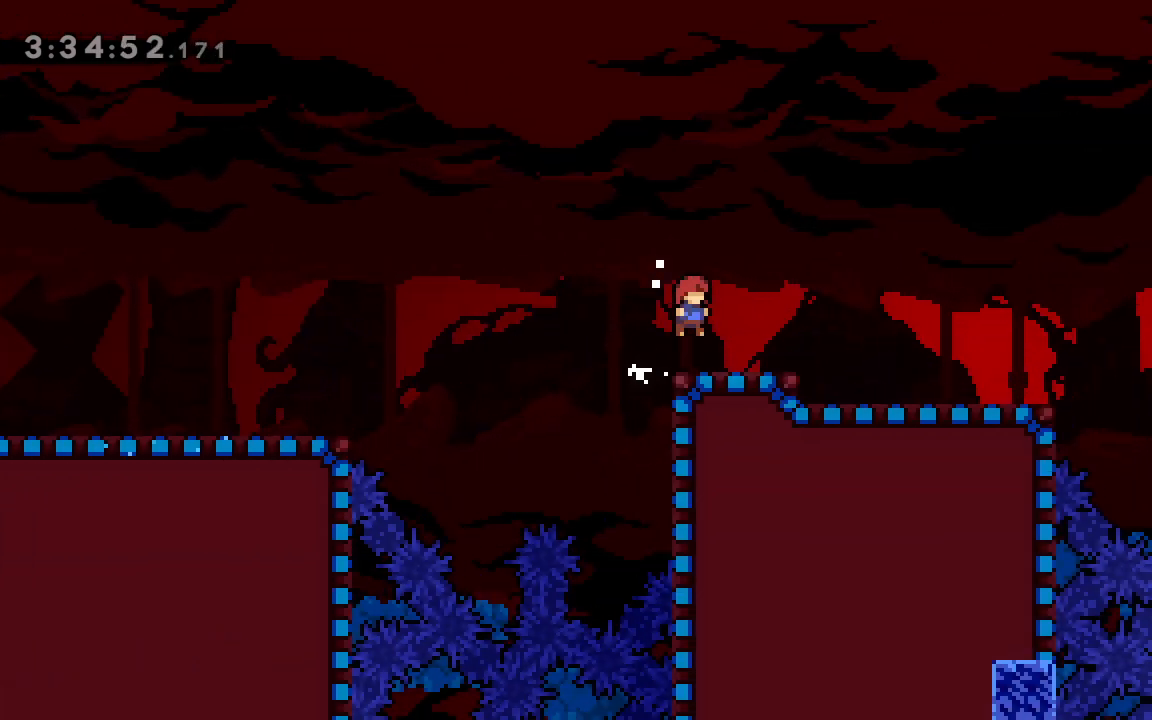
{"keys": ["jump", "right"], "events": [[50, "down", "down"], [50, "right", "down"], [100, "dash", "down"], [201, "down", "up"], [234, "dash", "up"], [284, "jump", "down"]]}
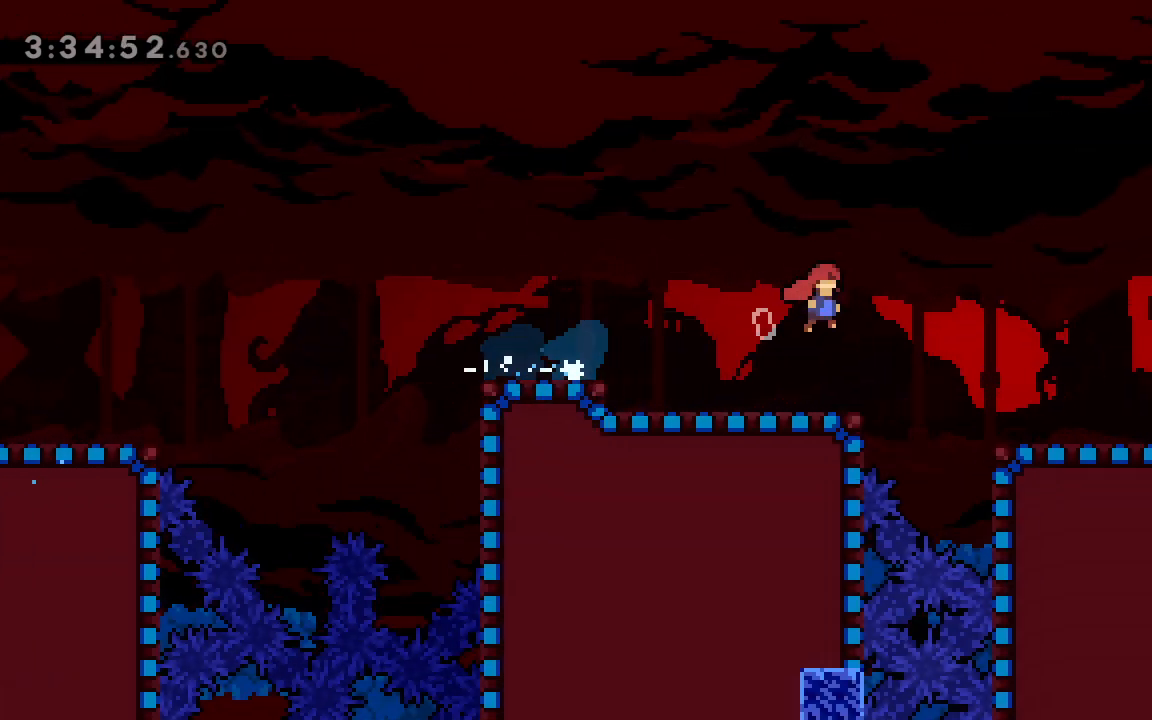
{"keys": ["jump", "right"], "events": [[17, "jump", "up"], [167, "down", "down"], [250, "dash", "down"], [400, "dash", "up"], [400, "down", "up"], [450, "jump", "down"]]}
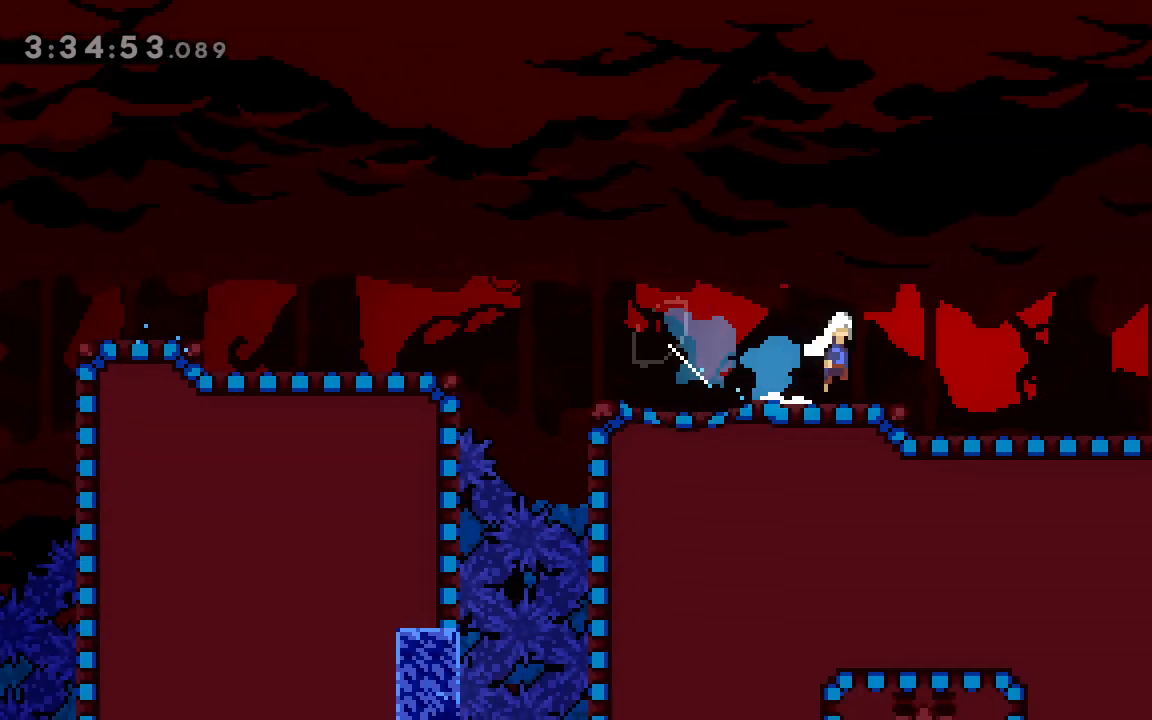
{"keys": ["dash", "right"], "events": [[417, "jump", "up"], [467, "dash", "down"]]}
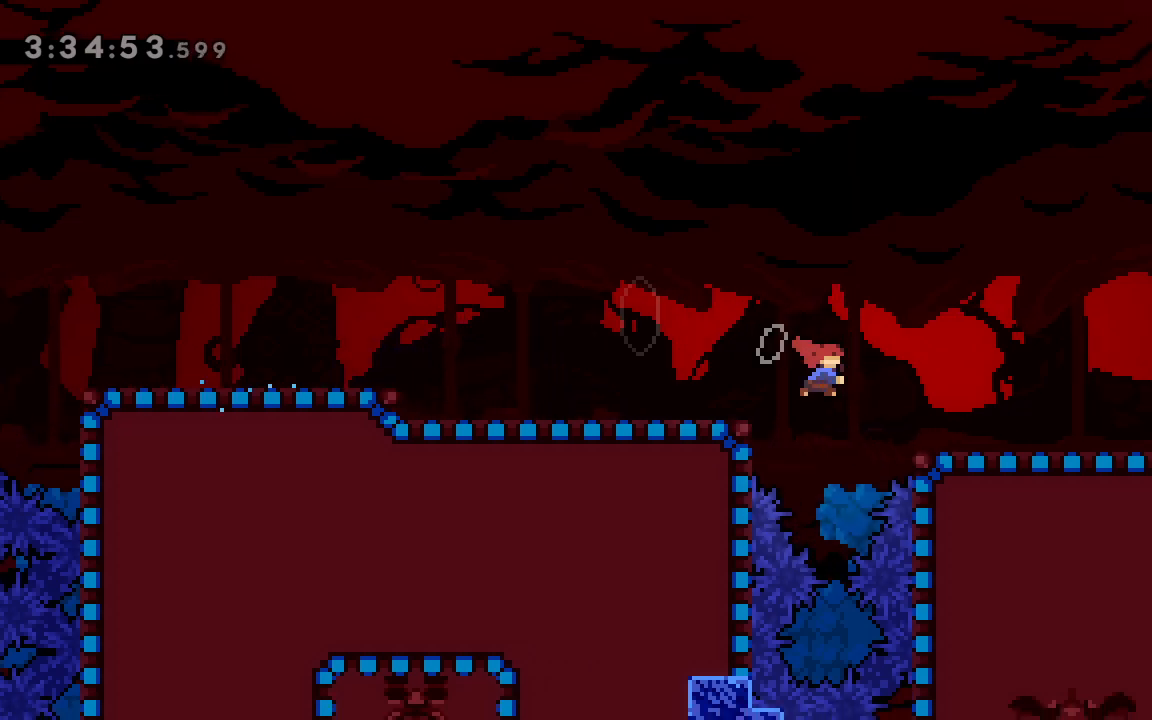
{"keys": ["down", "right"], "events": [[150, "dash", "up"], [434, "down", "down"]]}
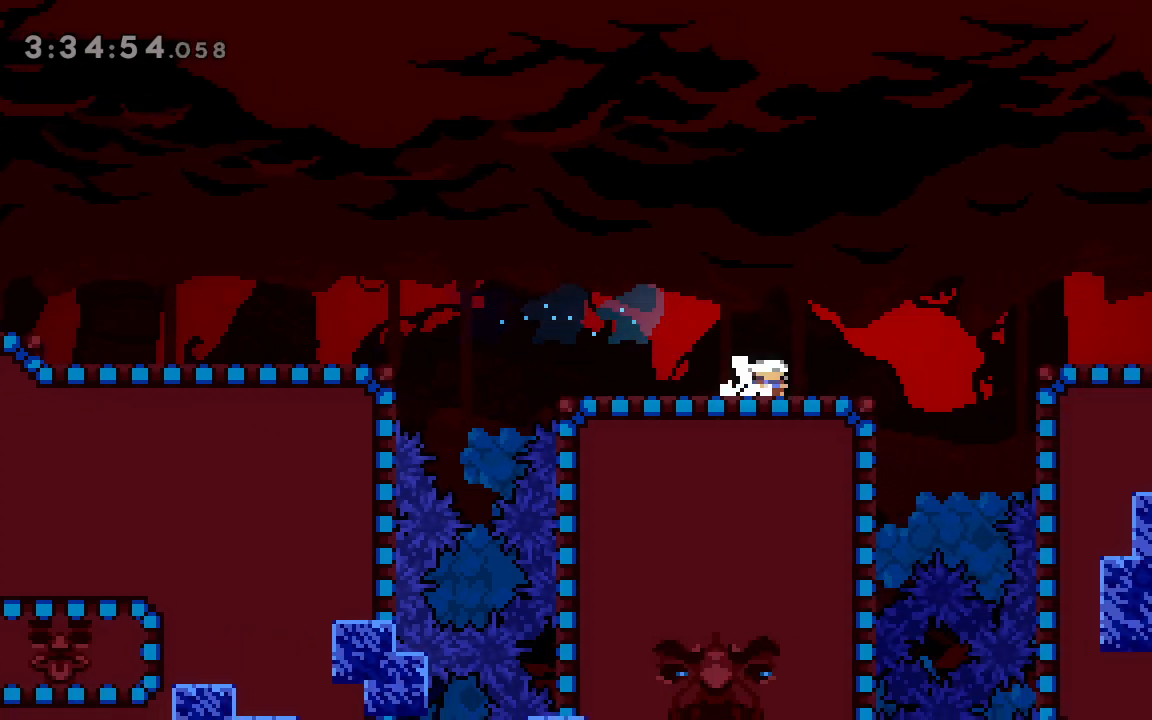
{"keys": ["right"], "events": [[17, "dash", "down"], [117, "down", "up"], [167, "dash", "up"], [167, "jump", "down"], [401, "jump", "up"]]}
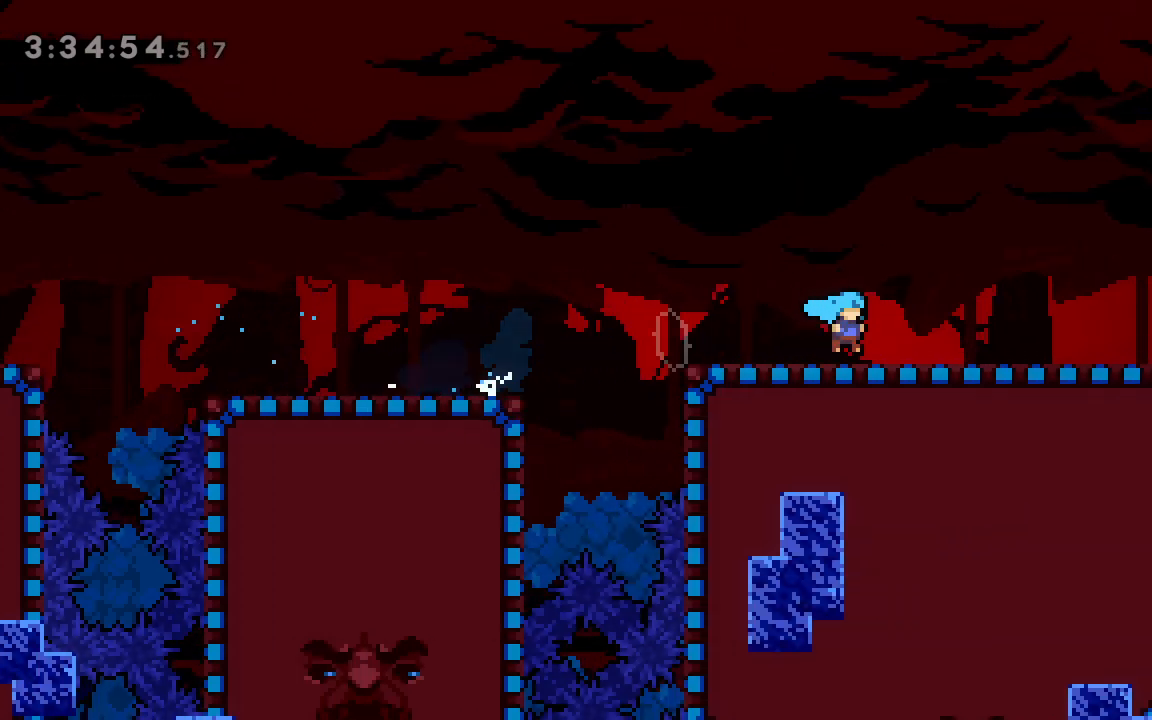
{"keys": ["jump", "right"], "events": [[133, "down", "down"], [167, "dash", "down"], [233, "down", "up"], [267, "dash", "up"], [367, "jump", "down"]]}
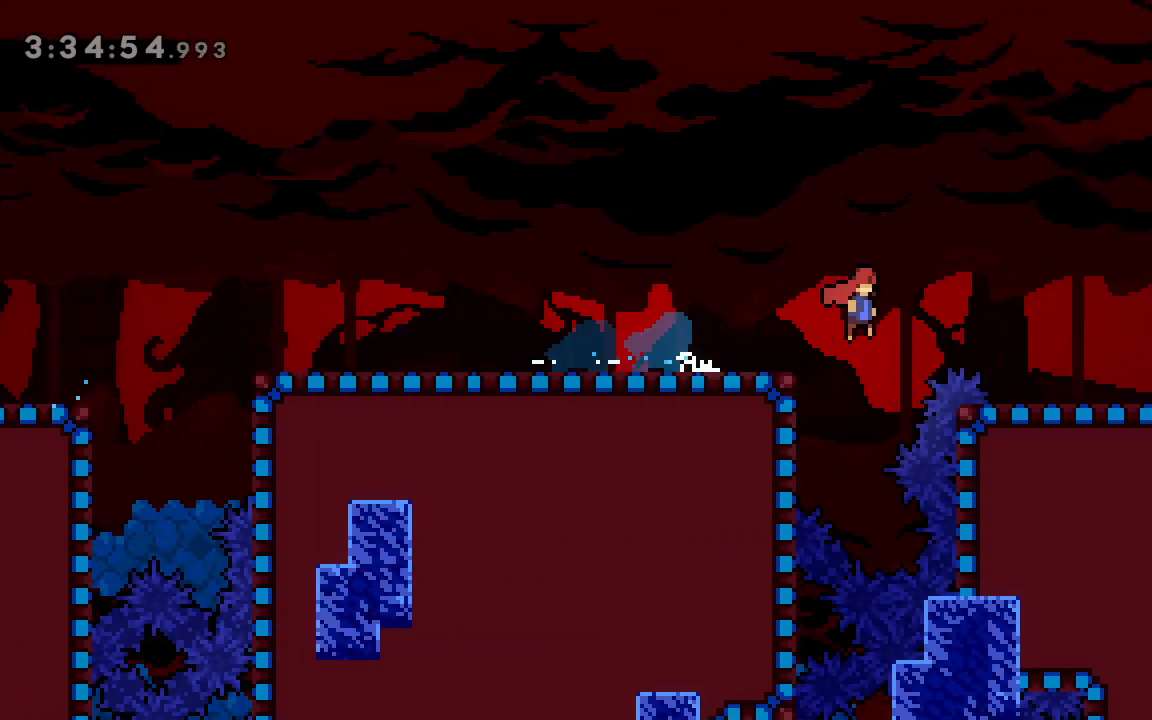
{"keys": ["down", "right"], "events": [[150, "jump", "up"], [234, "down", "down"], [334, "dash", "down"], [484, "dash", "up"]]}
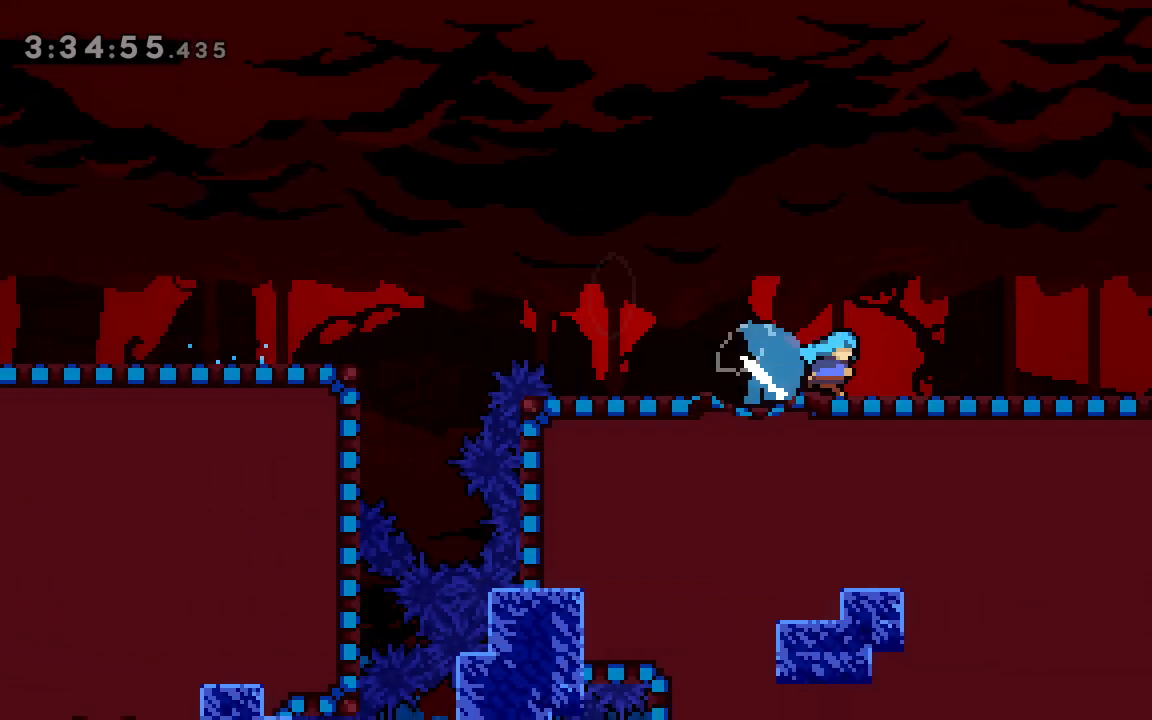
{"keys": ["dash", "down", "right"], "events": [[16, "jump", "down"], [167, "jump", "up"], [217, "dash", "down"], [300, "dash", "up"], [400, "jump", "down"], [500, "dash", "down"], [500, "jump", "up"]]}
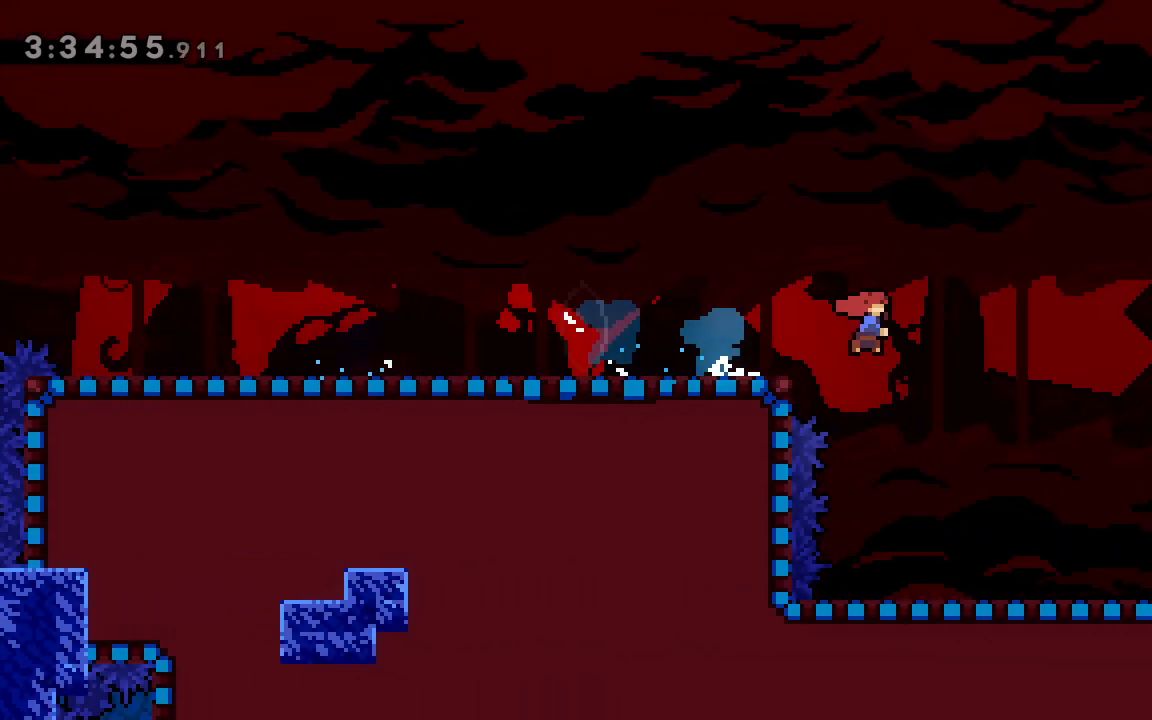
{"keys": ["dash", "down", "right"], "events": [[84, "dash", "up"], [501, "dash", "down"]]}
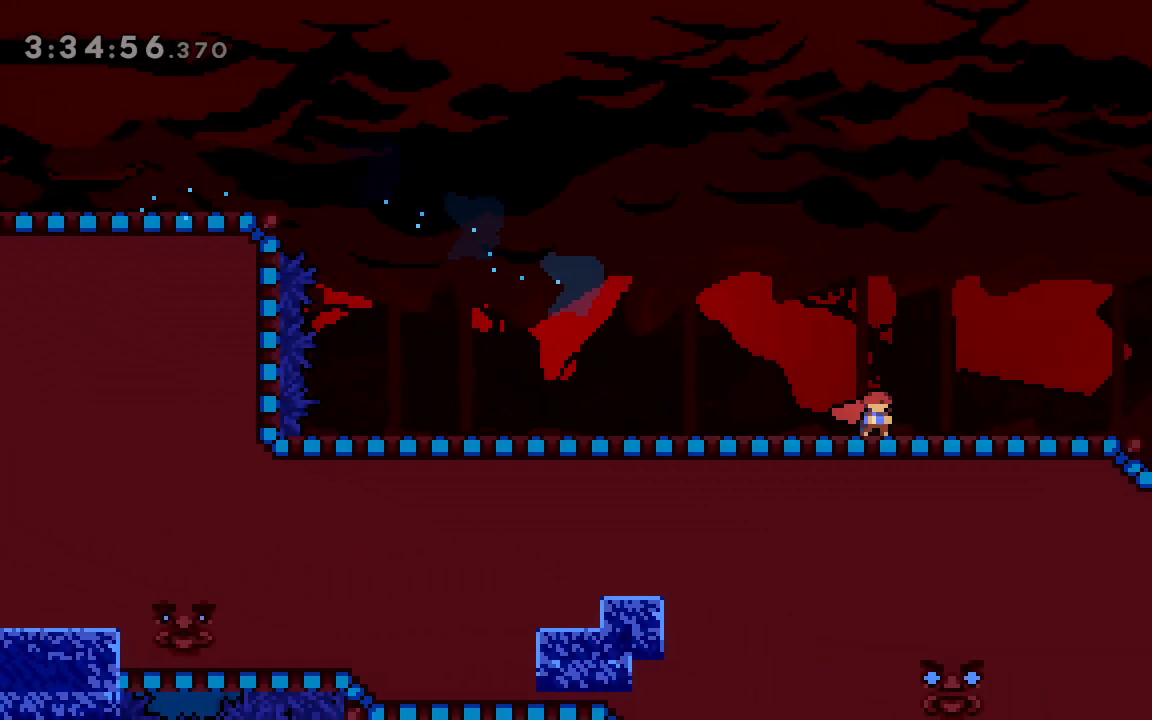
{"keys": ["down", "right"], "events": [[100, "dash", "up"], [200, "jump", "down"], [283, "jump", "up"], [333, "dash", "down"], [434, "dash", "up"]]}
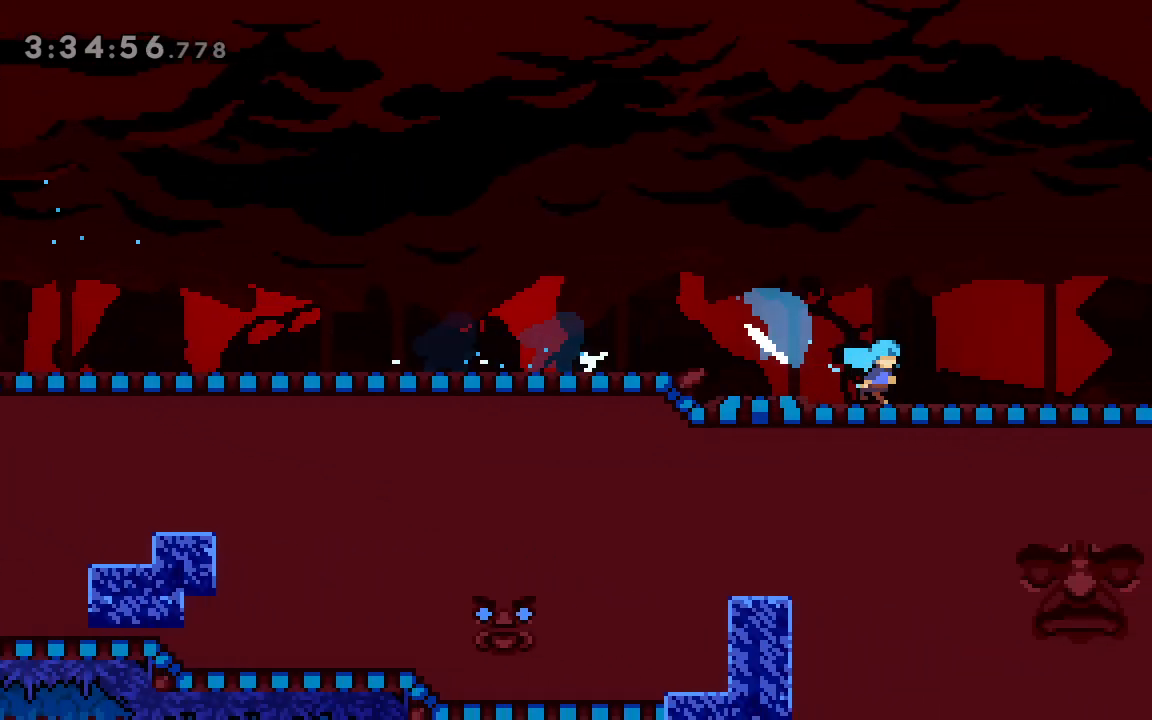
{"keys": ["dash", "down", "right"], "events": [[67, "jump", "down"], [167, "dash", "down"], [167, "jump", "up"], [267, "dash", "up"], [367, "jump", "down"], [451, "jump", "up"], [501, "dash", "down"]]}
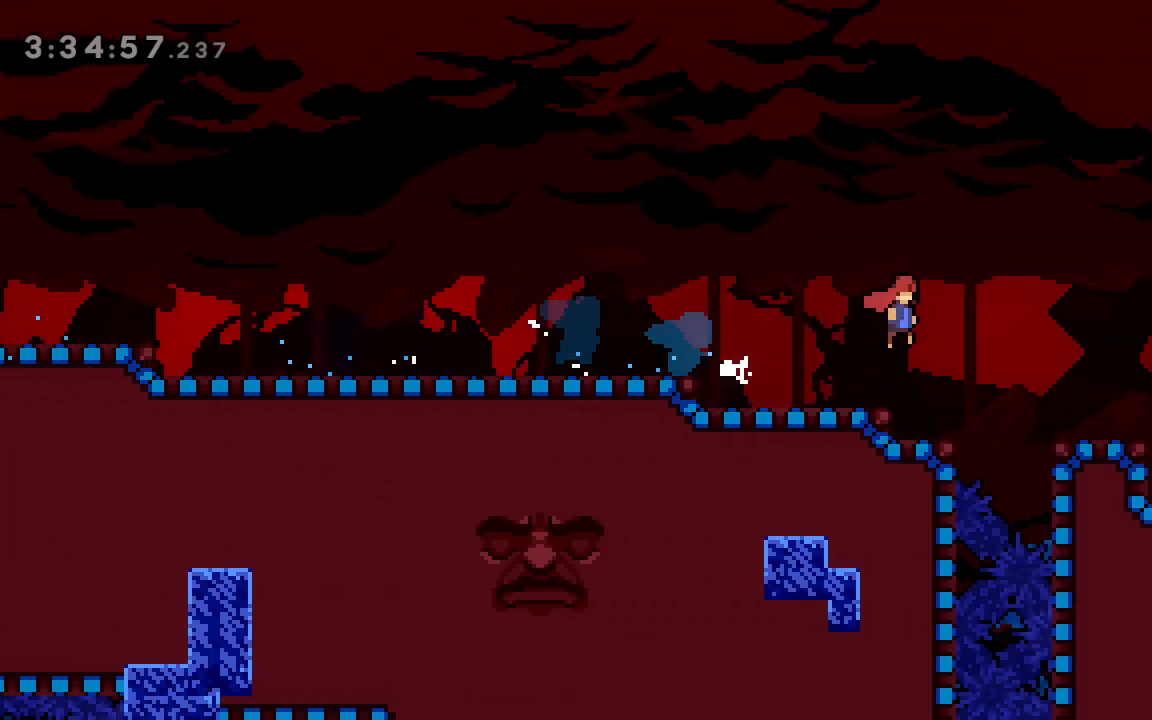
{"keys": ["down", "jump", "right"], "events": [[100, "dash", "up"], [417, "jump", "down"]]}
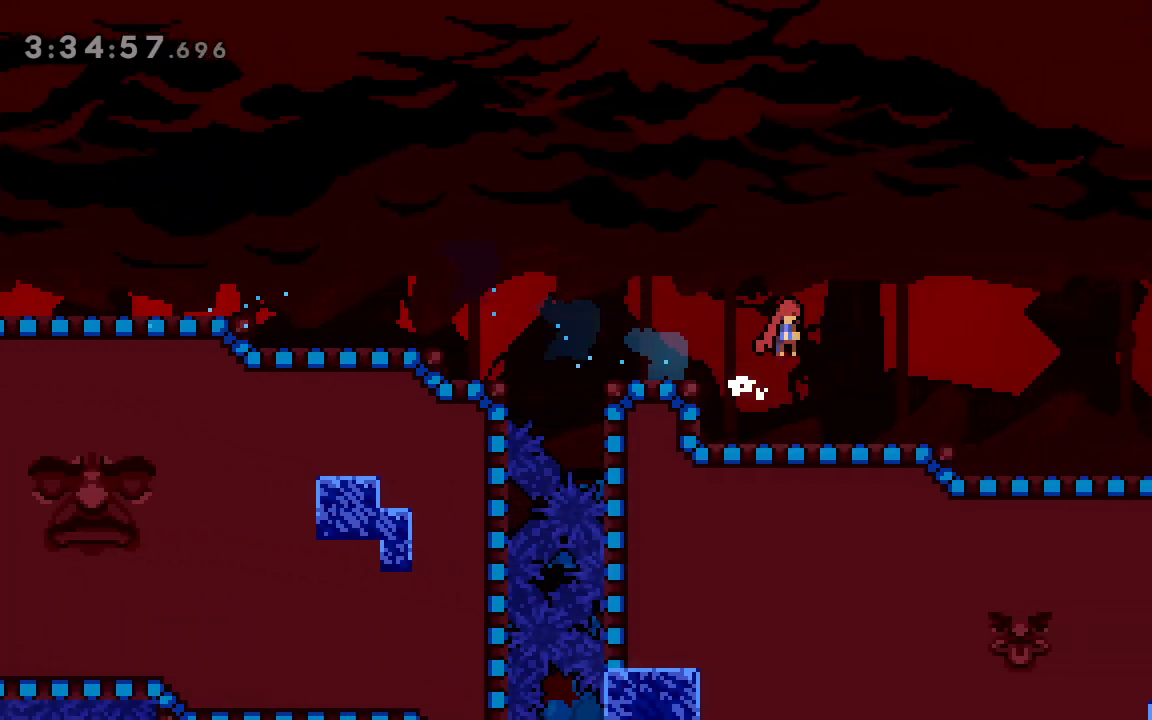
{"keys": ["dash", "down", "right"], "events": [[17, "jump", "up"], [451, "dash", "down"]]}
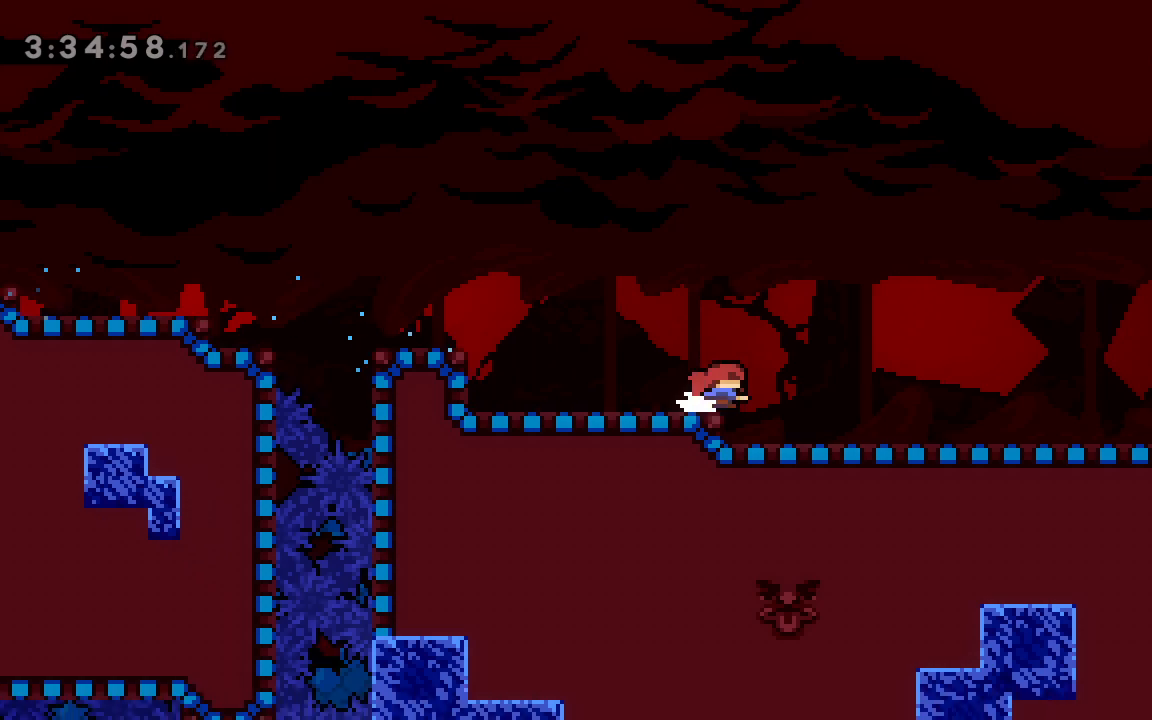
{"keys": ["jump", "right"], "events": [[33, "dash", "up"], [83, "down", "up"], [133, "jump", "down"]]}
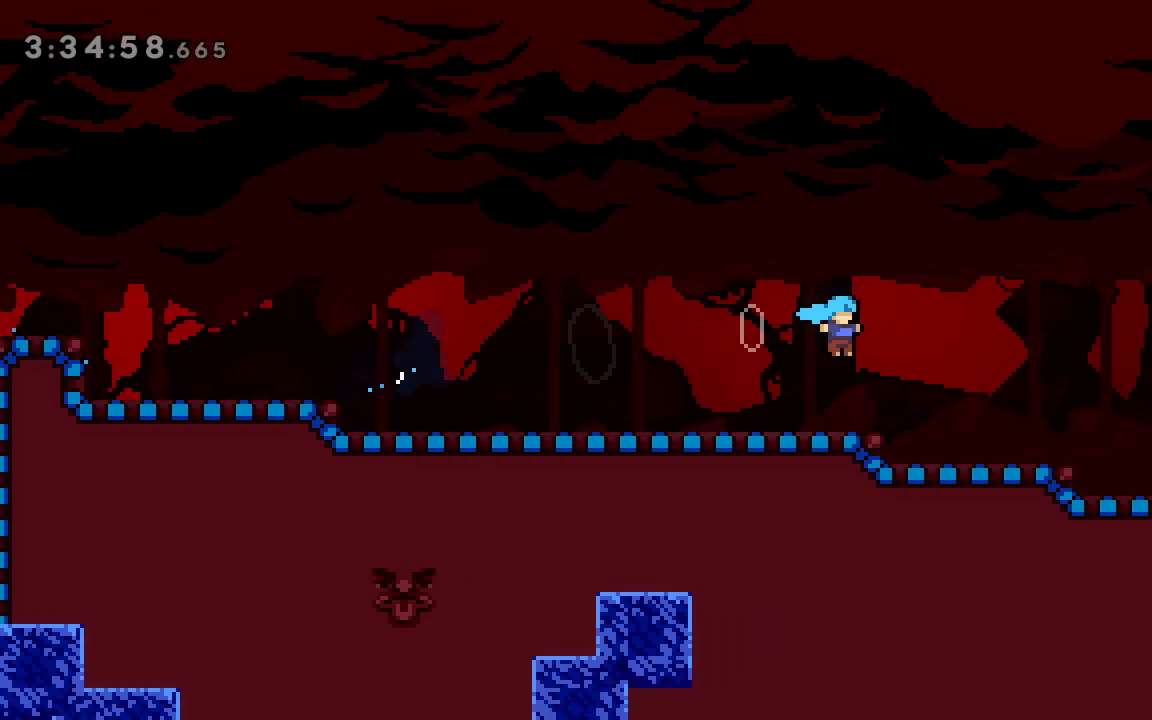
{"keys": ["jump", "right"], "events": [[150, "down", "down"], [150, "jump", "up"], [234, "dash", "down"], [334, "dash", "up"], [334, "down", "up"], [384, "jump", "down"]]}
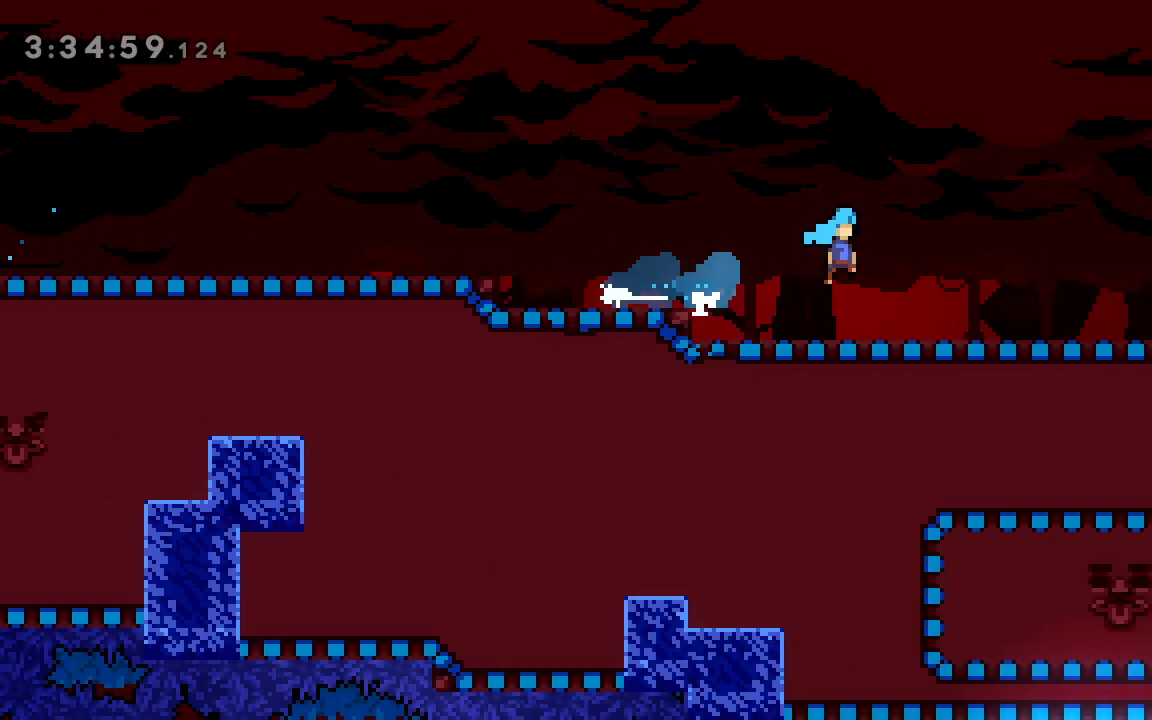
{"keys": ["grab", "jump", "right", "up"], "events": [[283, "jump", "up"], [384, "grab", "down"], [434, "jump", "down"], [434, "up", "down"]]}
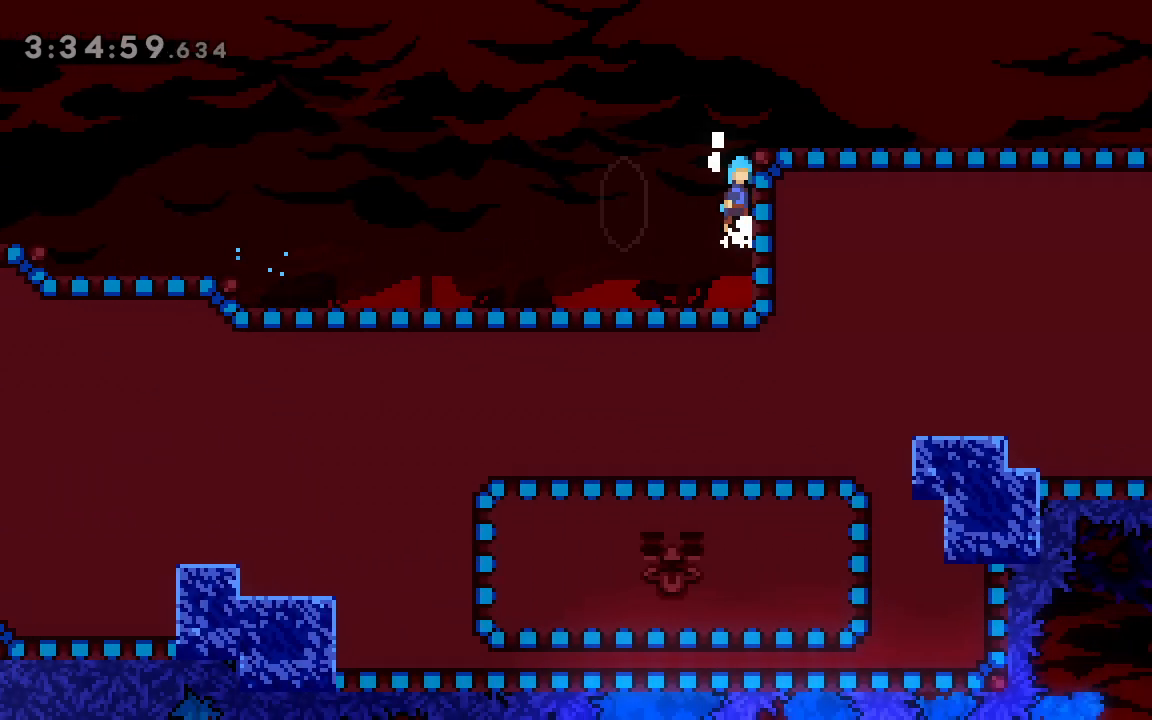
{"keys": ["down", "right"], "events": [[84, "jump", "up"], [134, "jump", "down"], [217, "grab", "up"], [267, "jump", "up"], [267, "up", "up"], [501, "down", "down"]]}
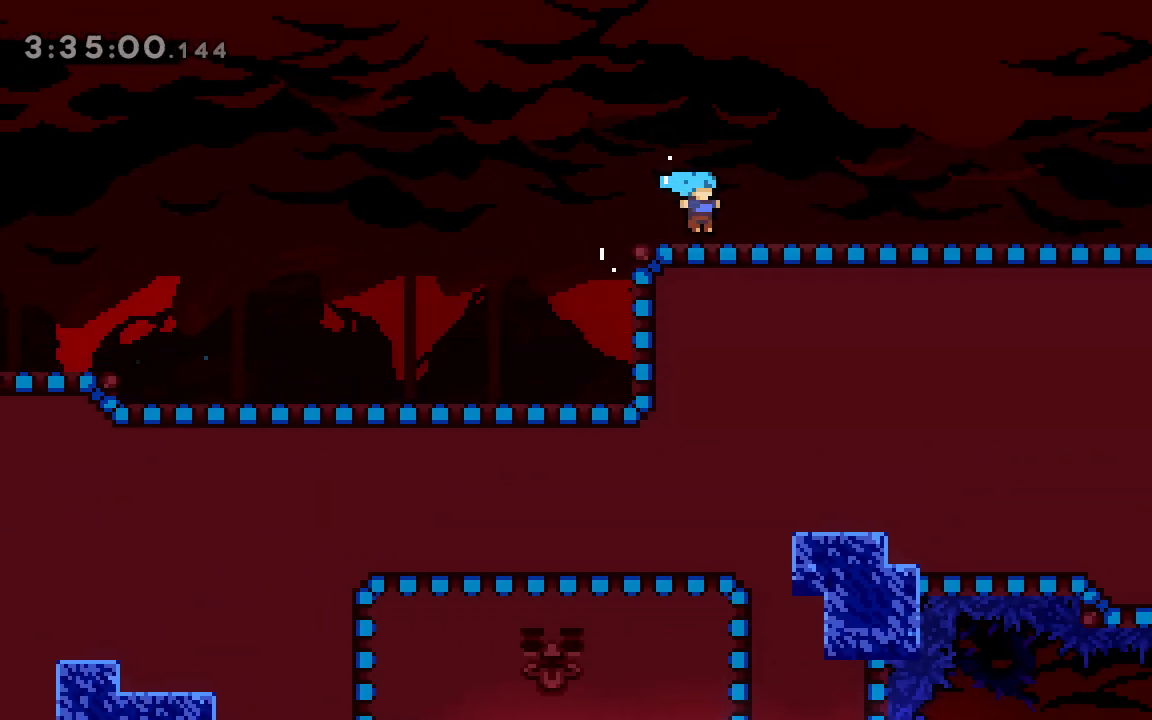
{"keys": ["right"], "events": [[100, "dash", "down"], [150, "down", "up"], [200, "dash", "up"], [283, "jump", "down"], [384, "jump", "up"]]}
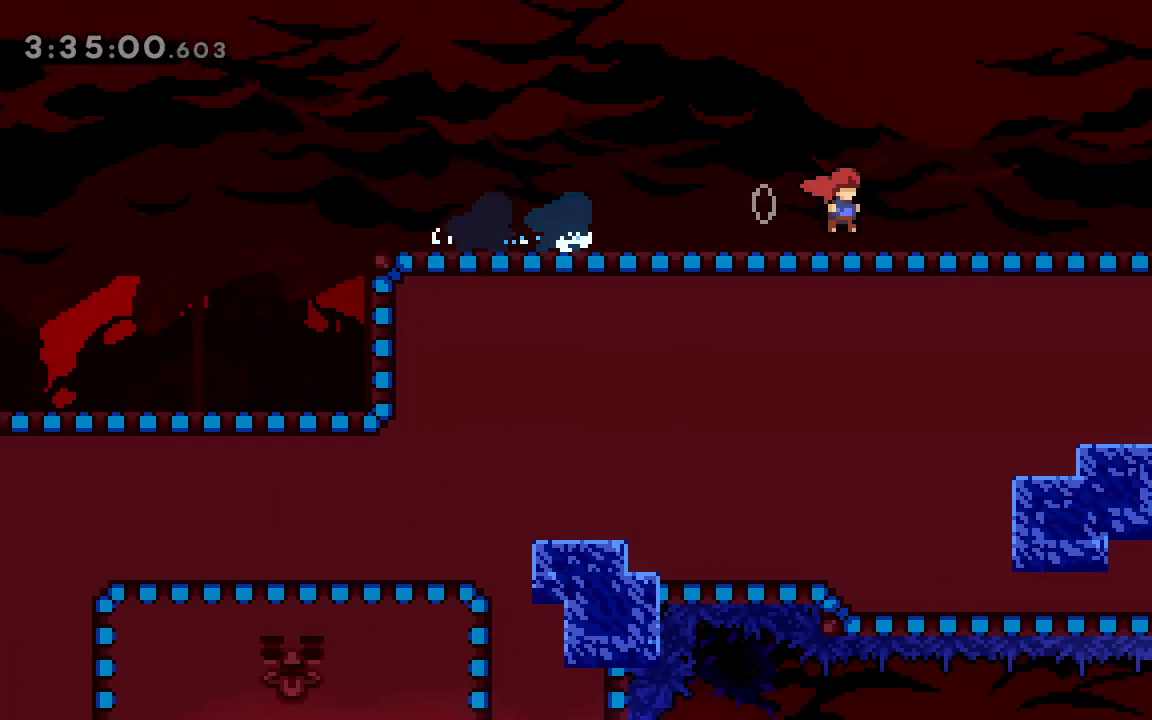
{"keys": ["right"], "events": [[34, "right", "up"], [367, "right", "down"]]}
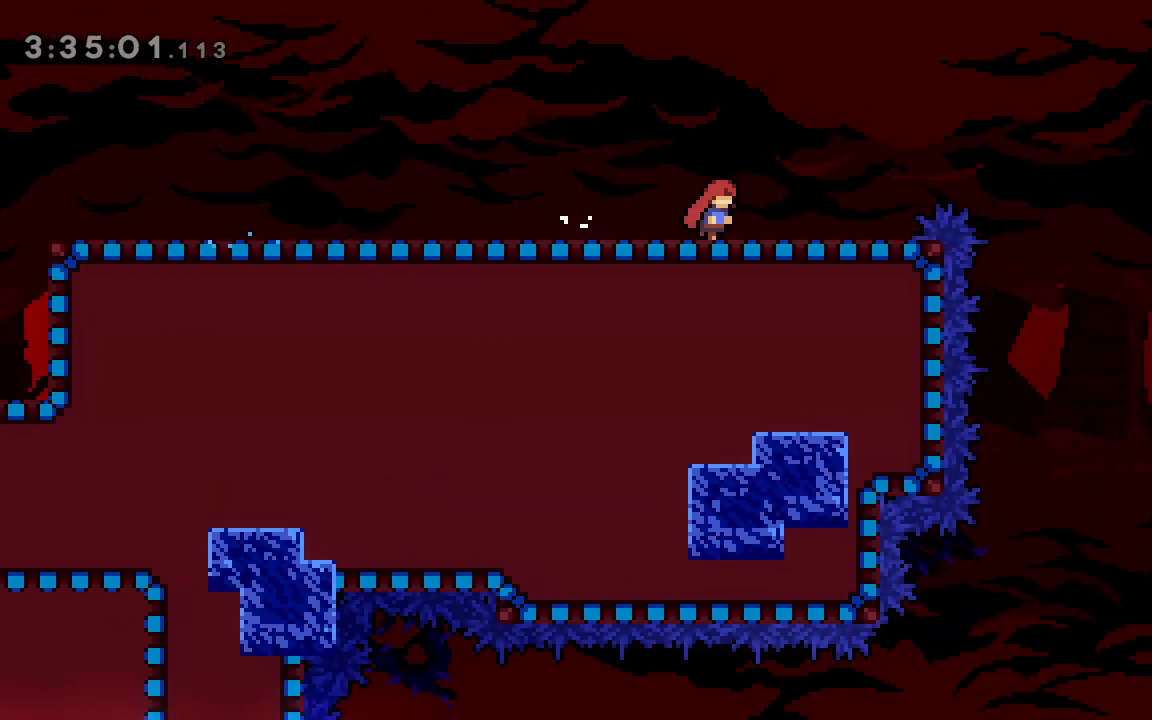
{"keys": ["jump", "right"], "events": [[283, "jump", "down"]]}
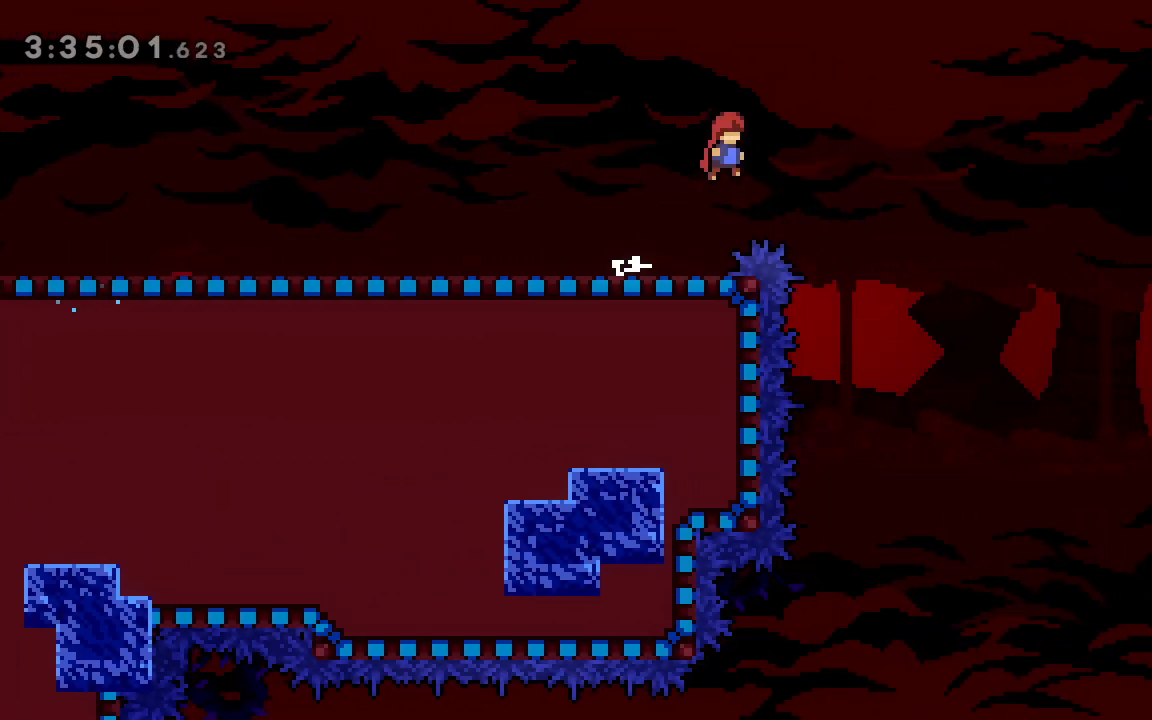
{"keys": [], "events": [[17, "jump", "up"], [251, "right", "up"]]}
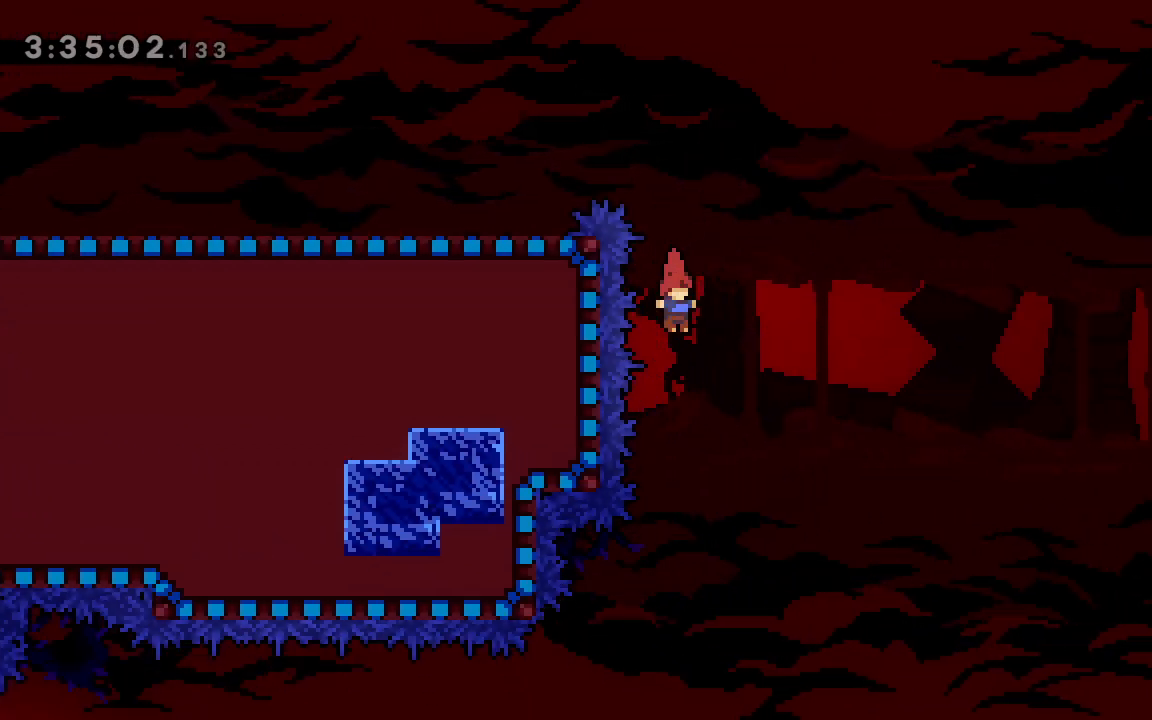
{"keys": ["left"], "events": [[317, "left", "down"]]}
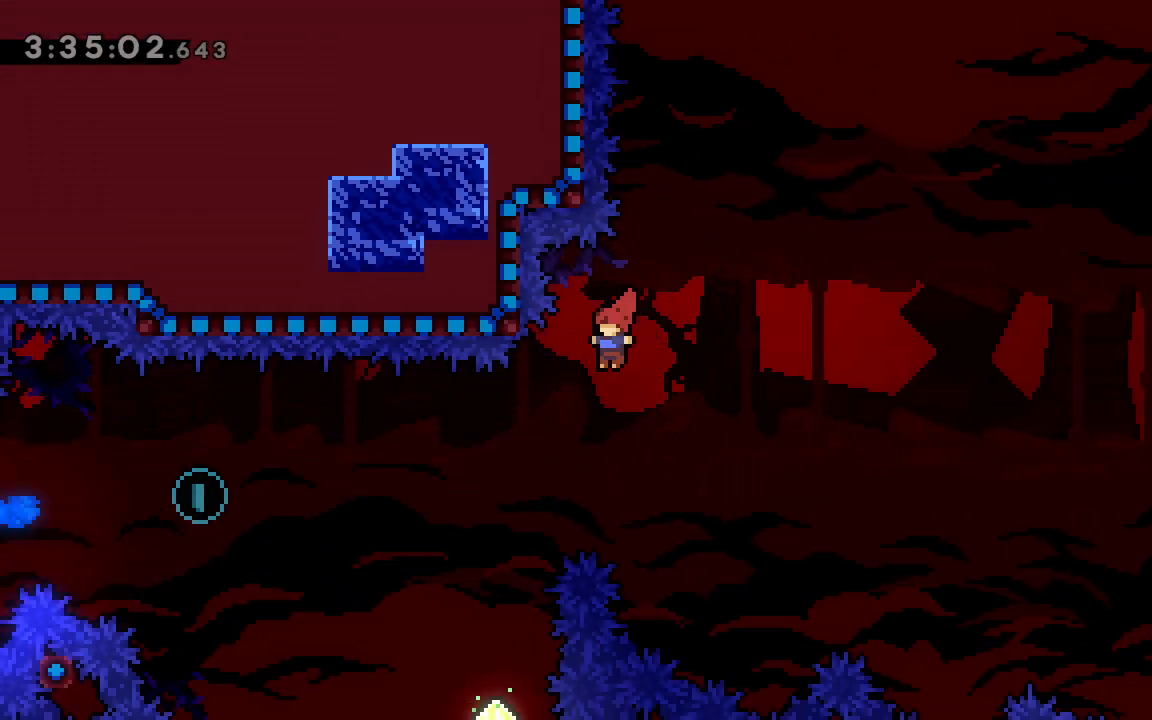
{"keys": [], "events": [[234, "left", "up"]]}
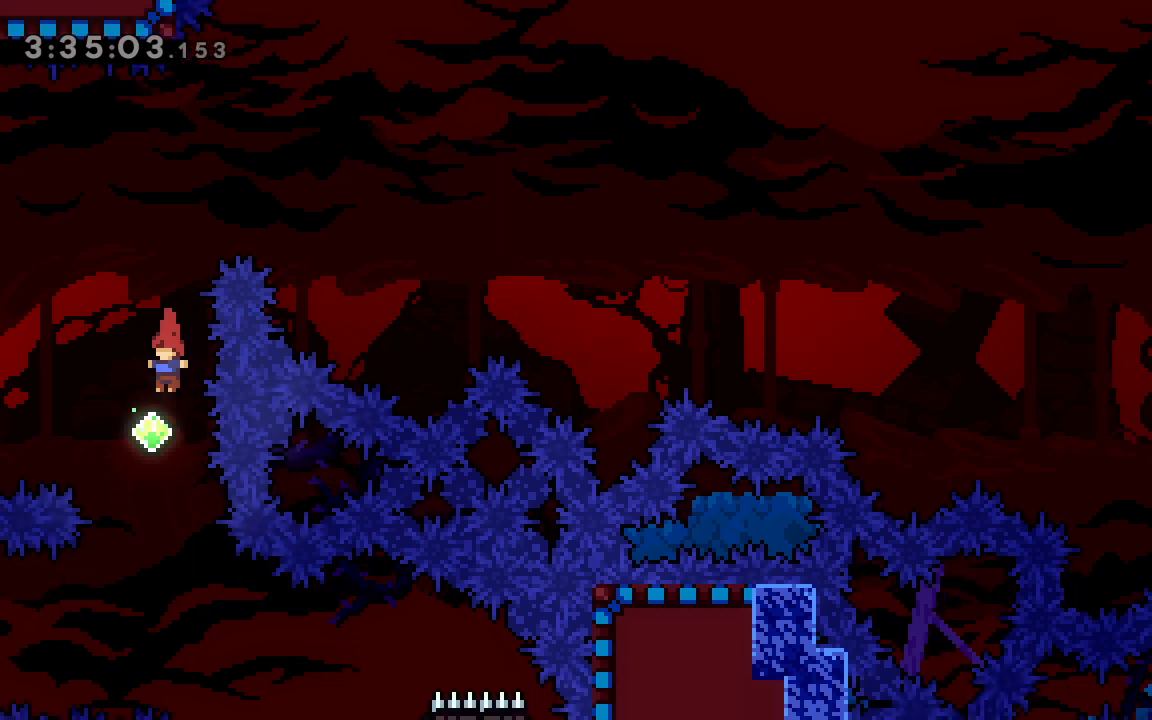
{"keys": ["dash", "left"], "events": [[434, "dash", "down"], [434, "left", "down"]]}